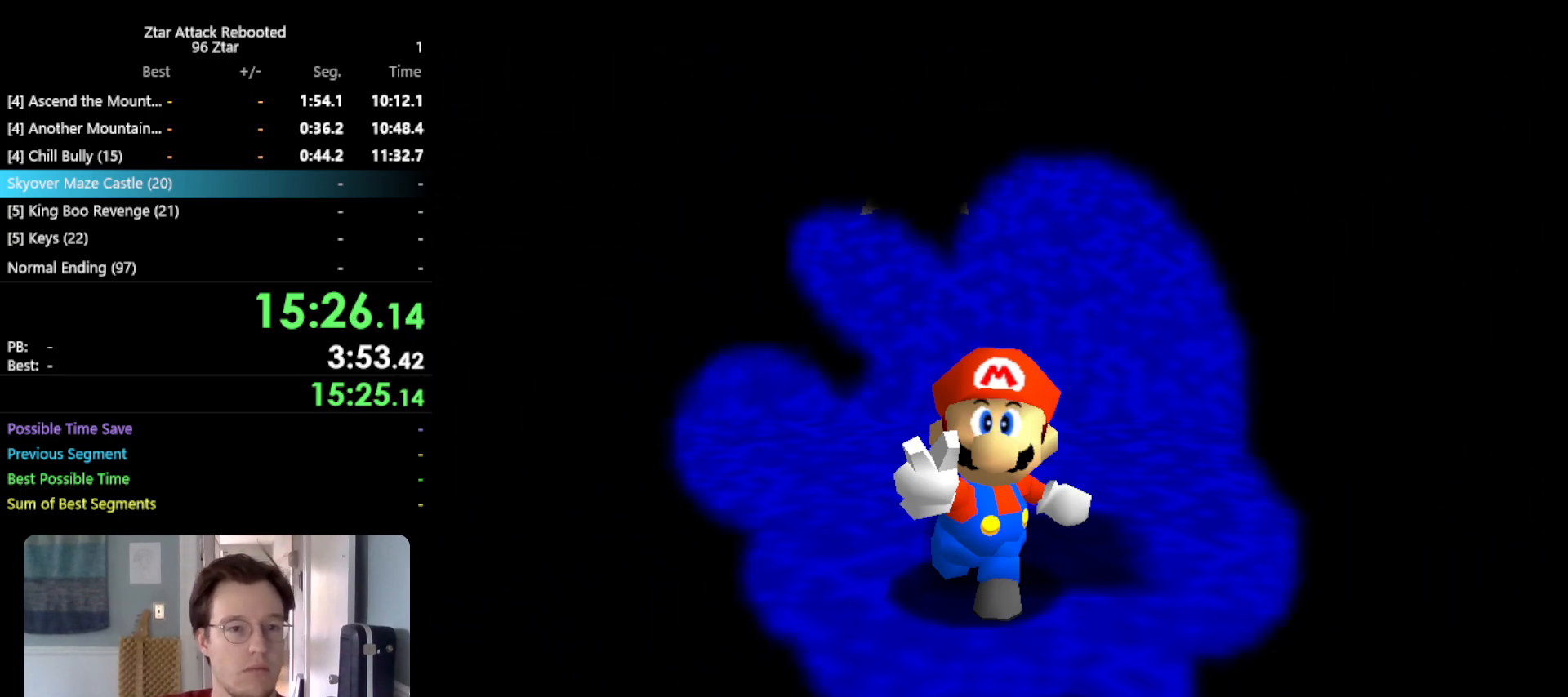
Gameplay with a controller (Nintendo layout); each line is a JSON object with the inputs held at the frame after it. "events" lists button and stick changes between this image and that frame as [ms after this image, input, new state], when the widget could be followed in between. Not read: L3 R3 START.
{"buttons": [], "left_stick": "center", "events": []}
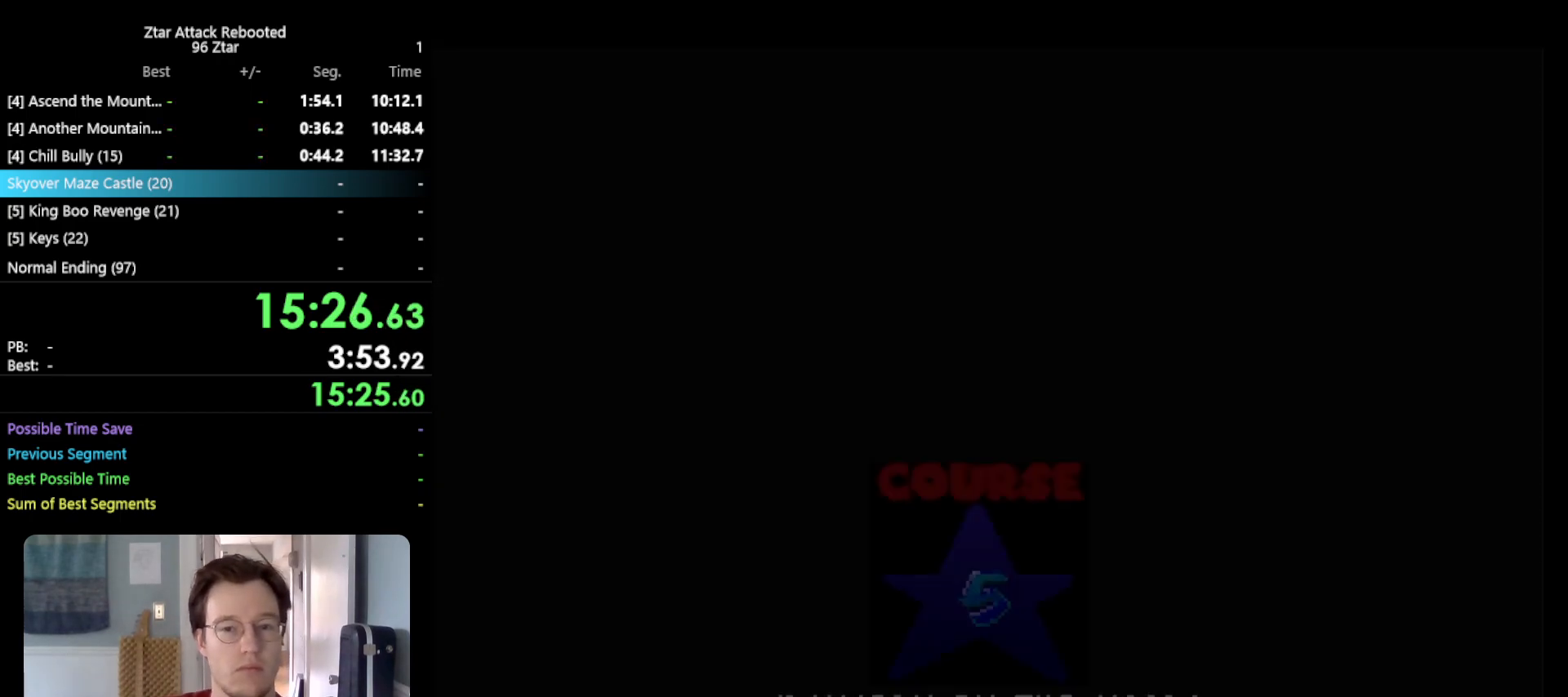
{"buttons": [], "left_stick": "center", "events": []}
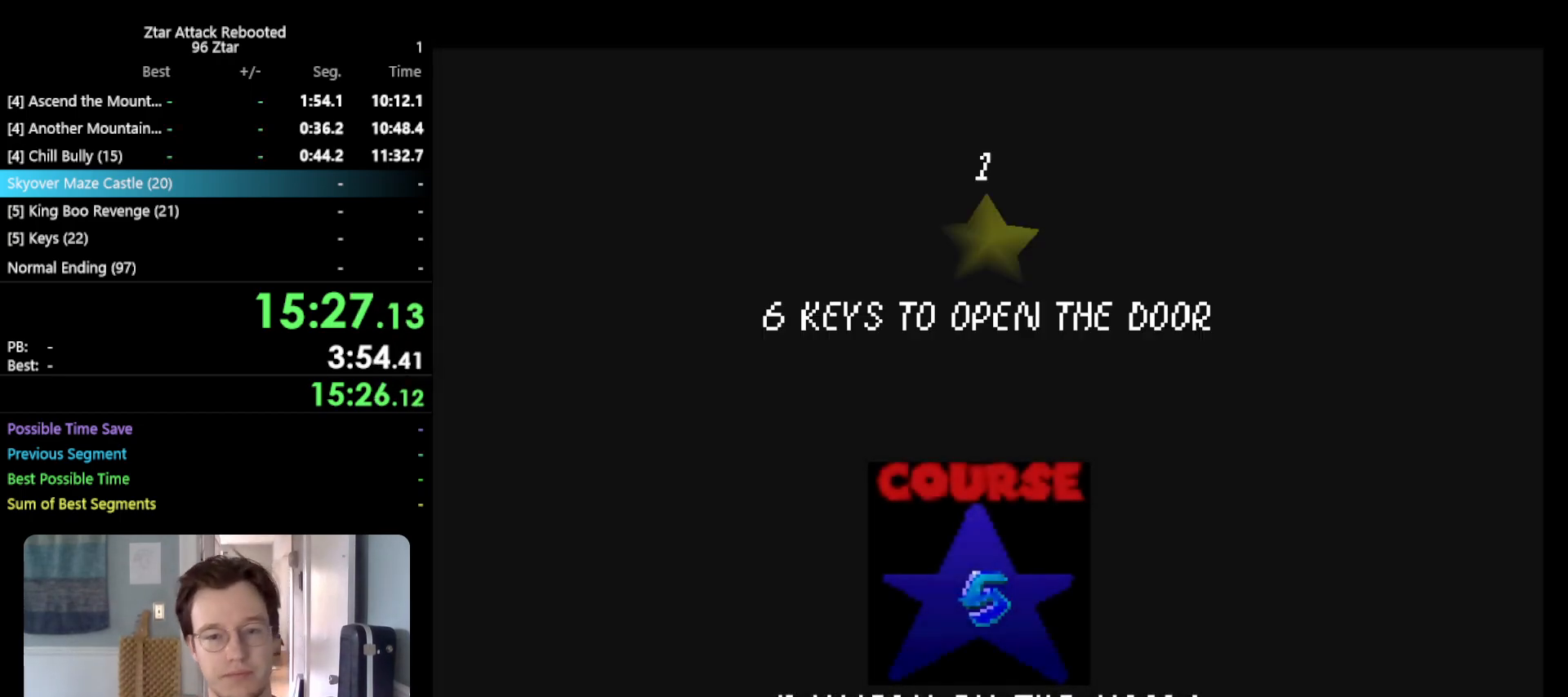
{"buttons": [], "left_stick": "center", "events": [[267, "A", "down"], [367, "B", "down"], [417, "A", "up"], [417, "B", "up"]]}
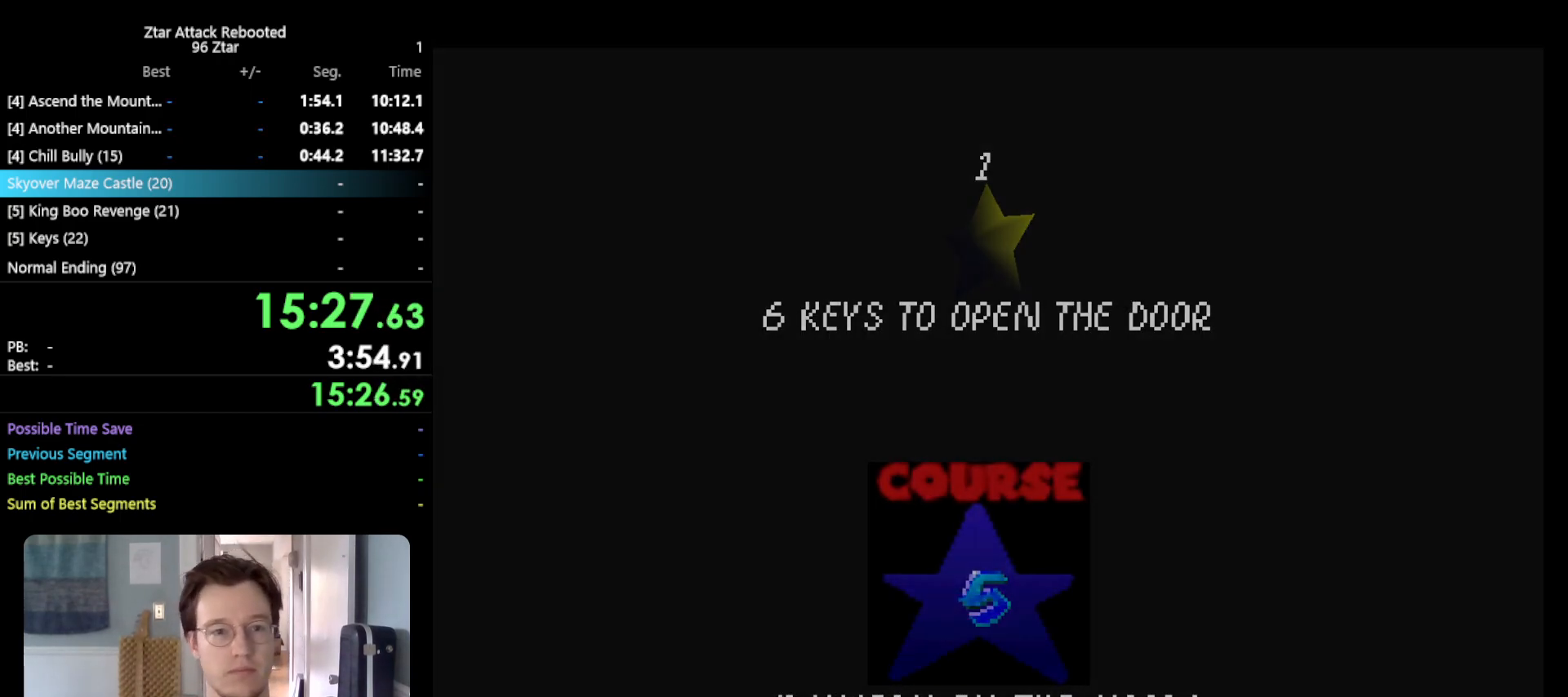
{"buttons": [], "left_stick": "center", "events": [[17, "A", "down"], [83, "B", "down"], [183, "B", "up"], [200, "A", "up"]]}
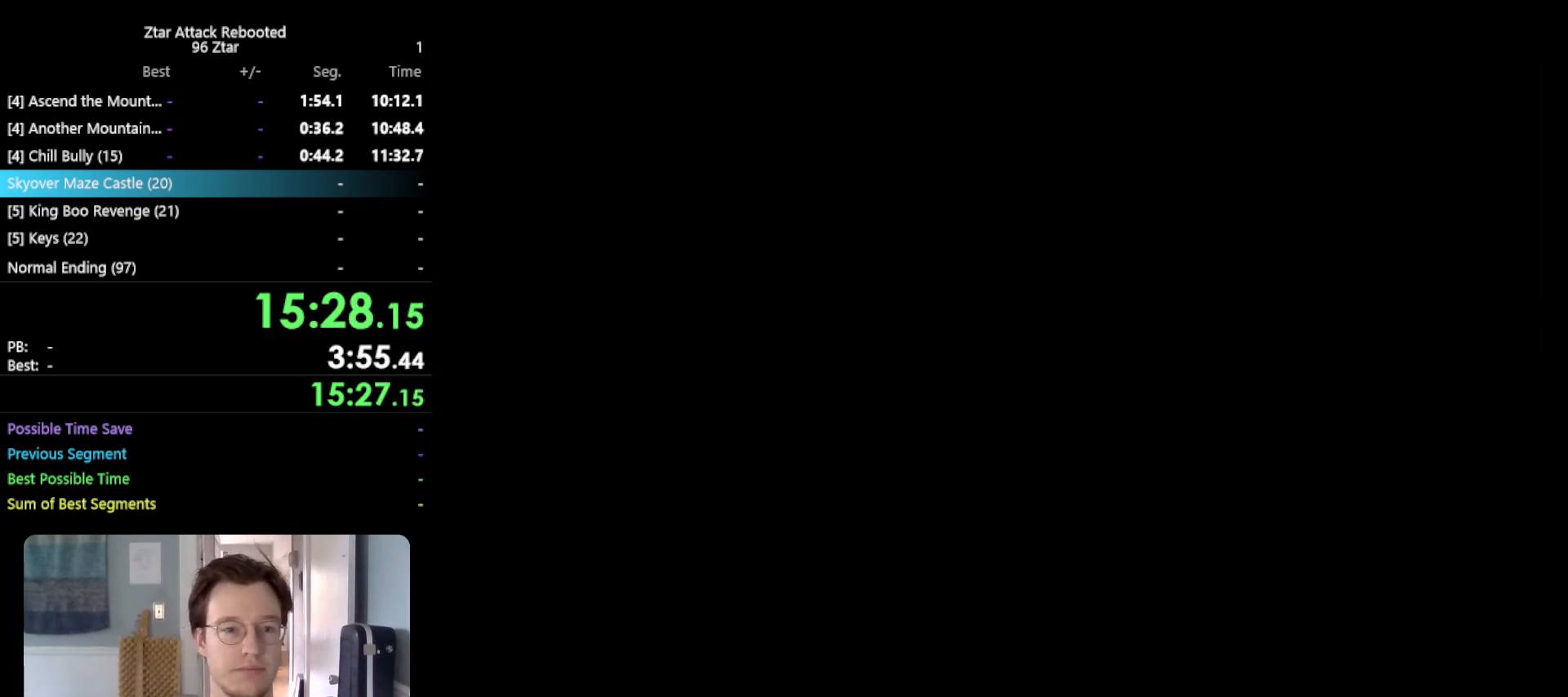
{"buttons": [], "left_stick": "center", "events": []}
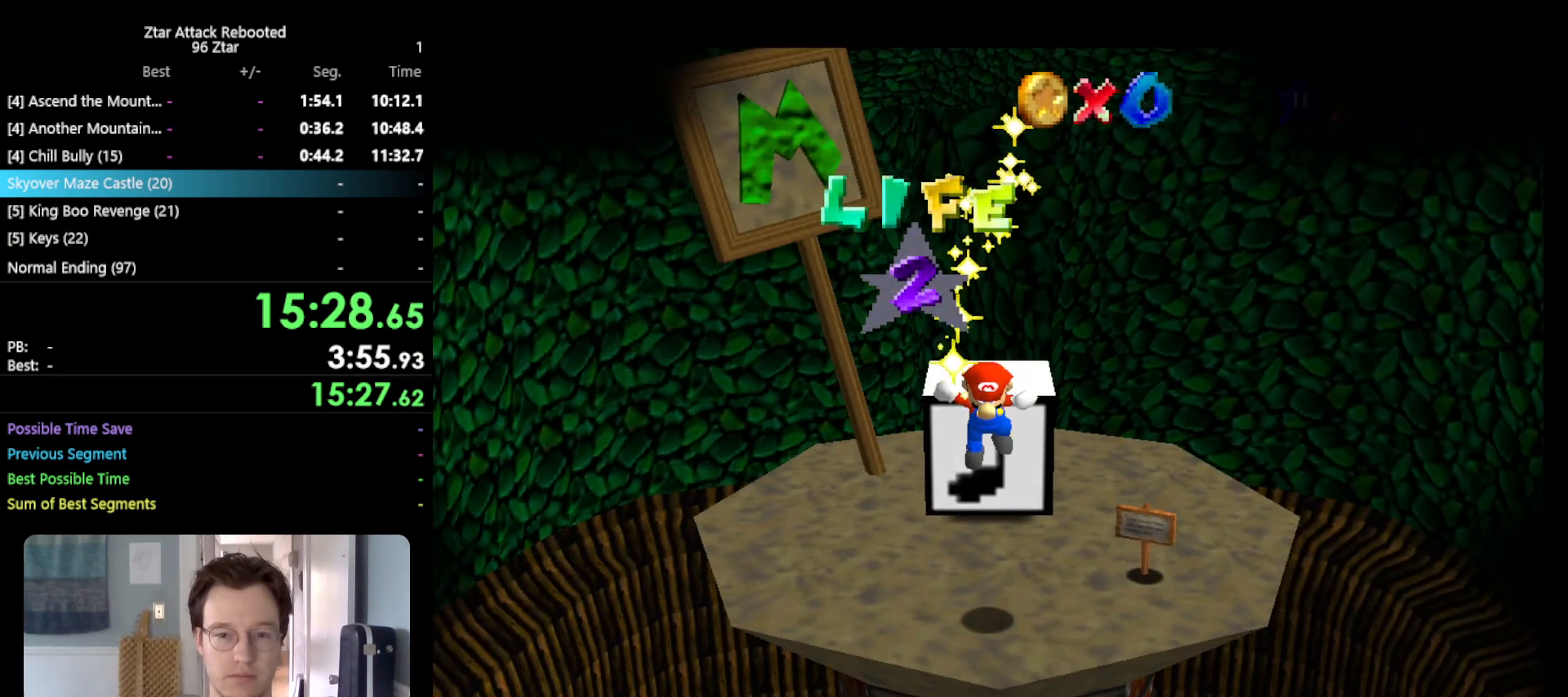
{"buttons": [], "left_stick": "center", "events": []}
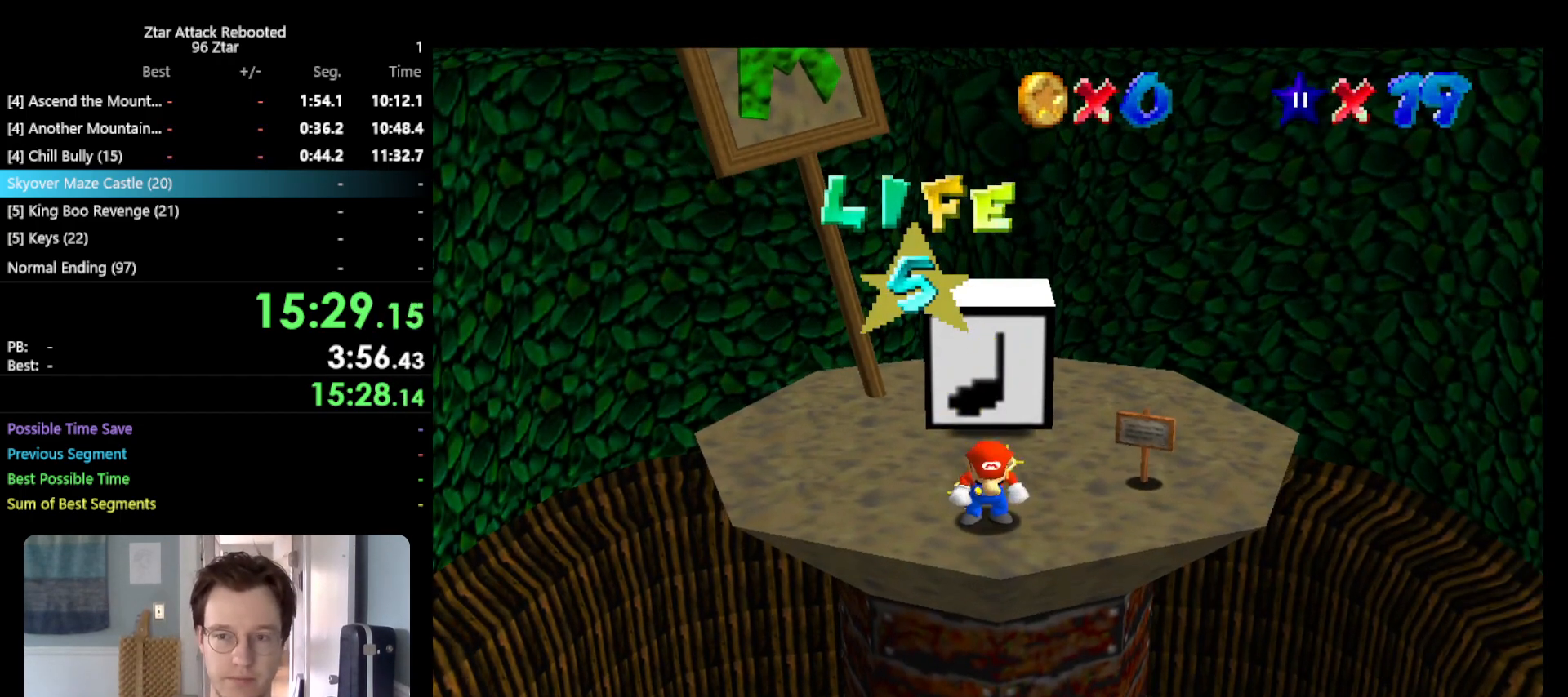
{"buttons": [], "left_stick": "center", "events": []}
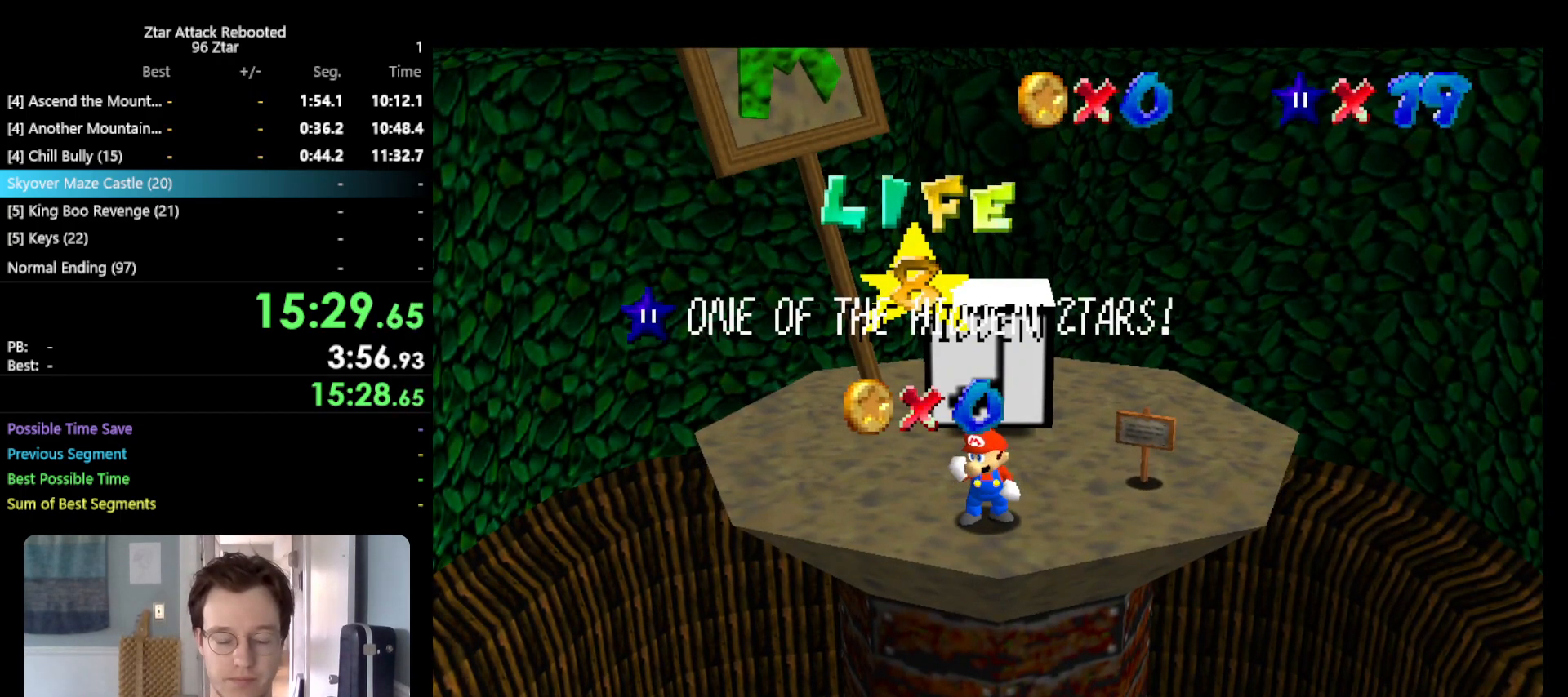
{"buttons": [], "left_stick": "center", "events": []}
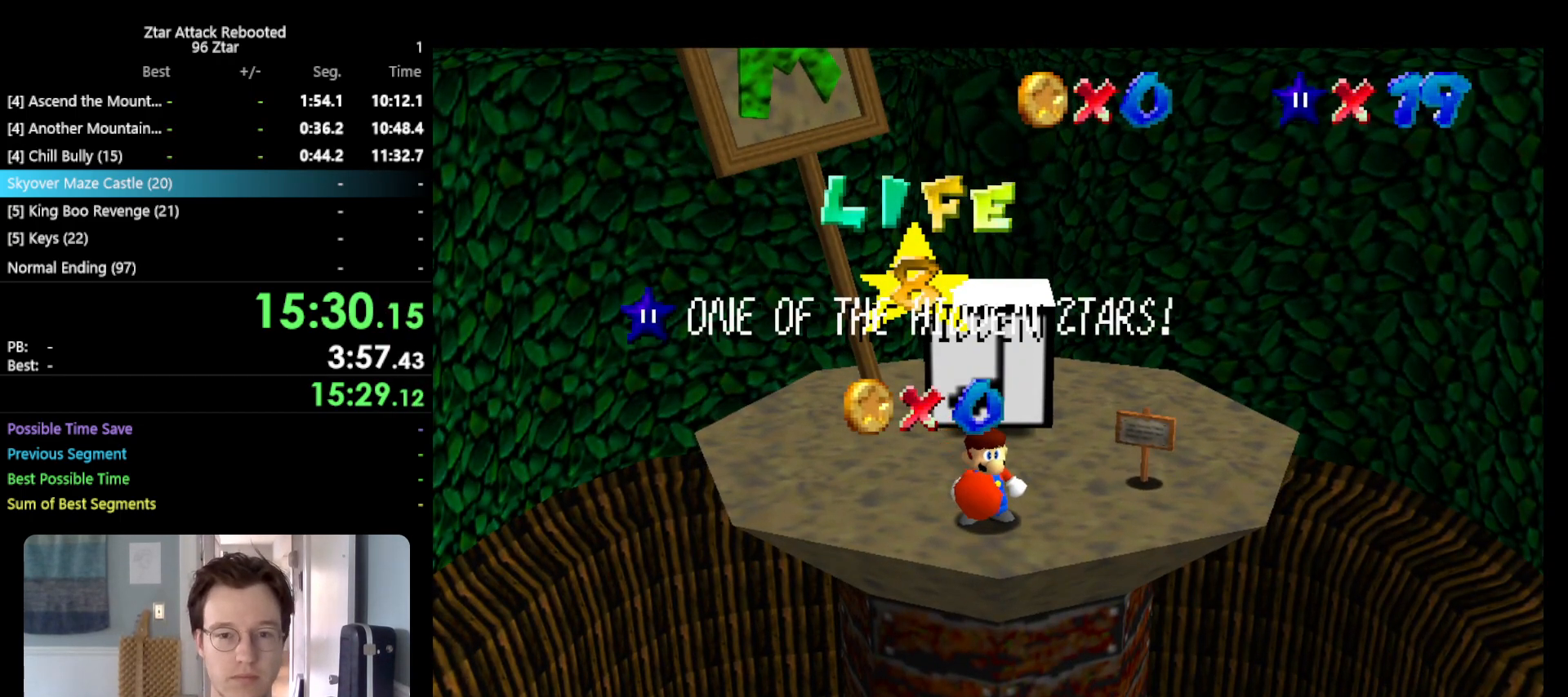
{"buttons": [], "left_stick": "center", "events": []}
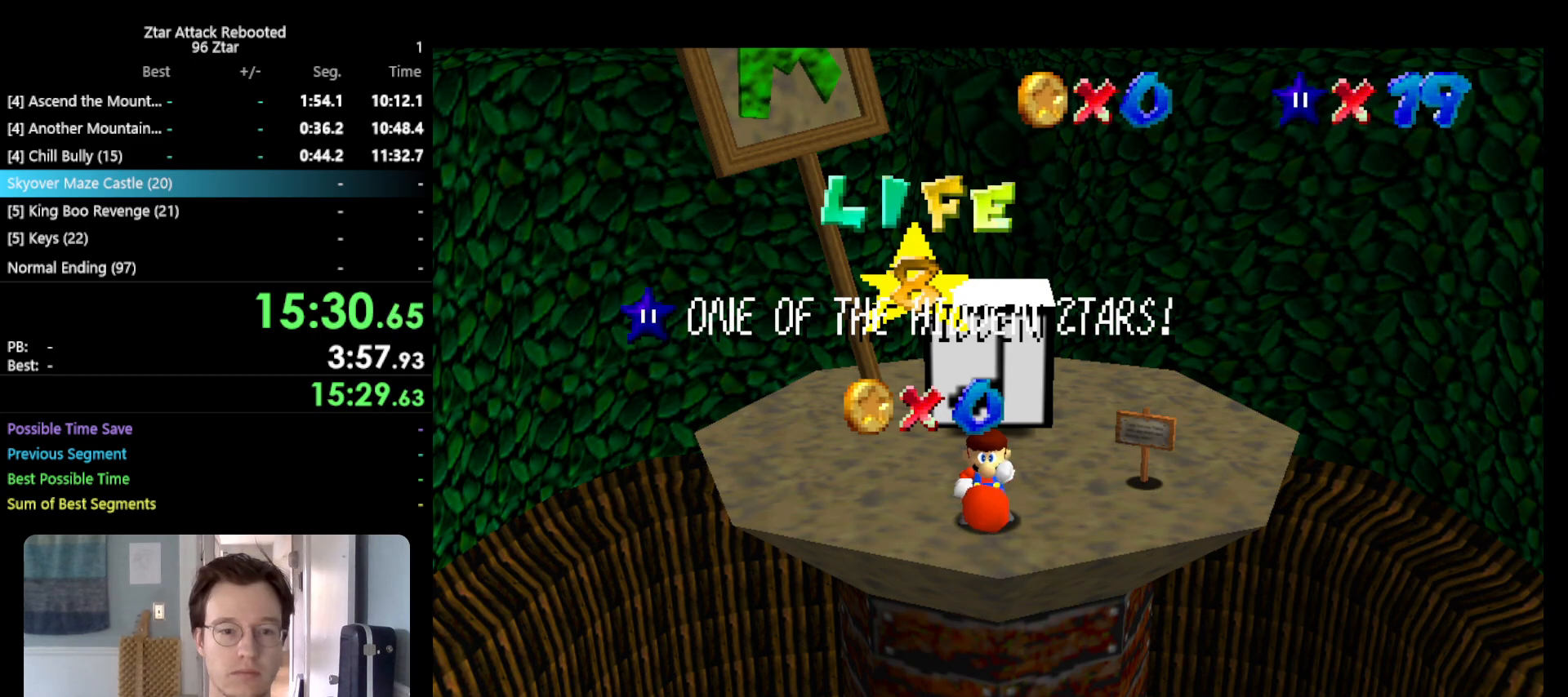
{"buttons": [], "left_stick": "center", "events": []}
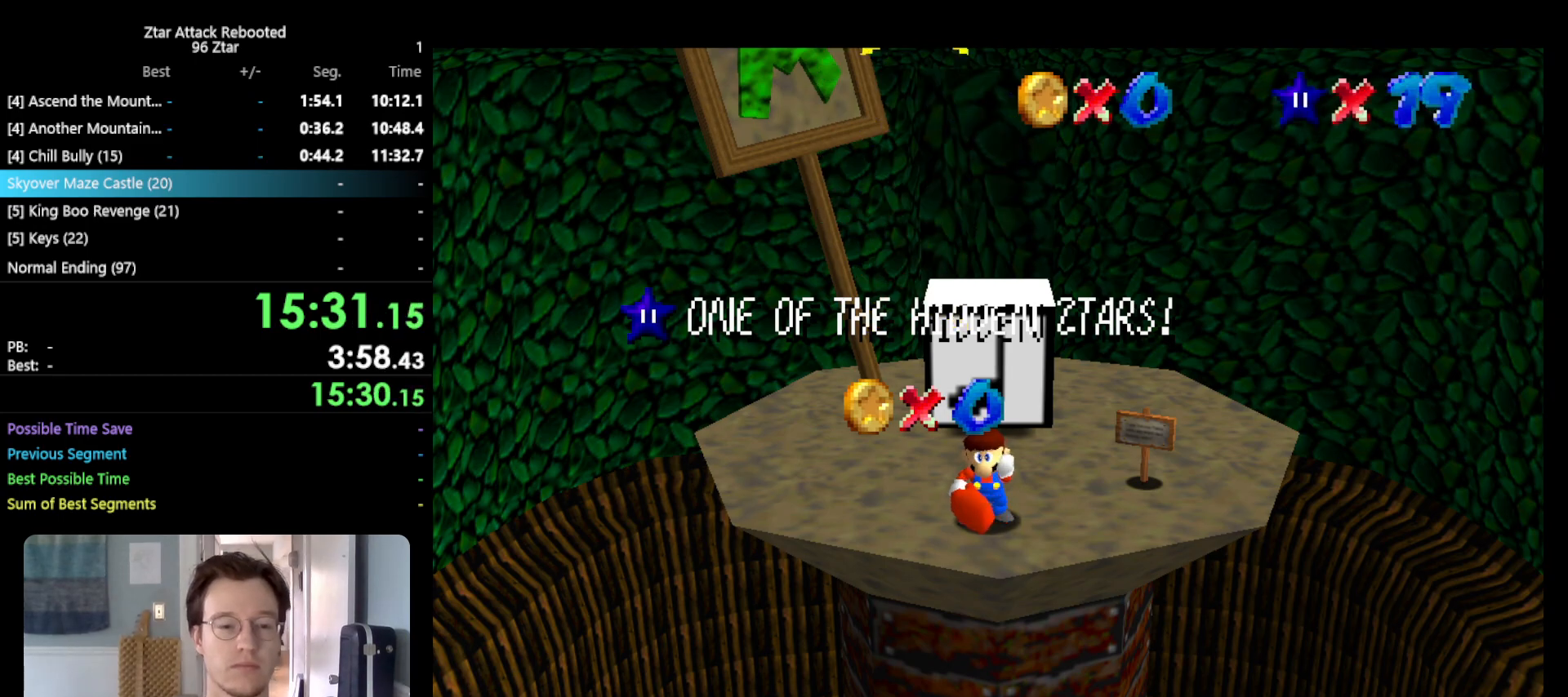
{"buttons": [], "left_stick": "center", "events": []}
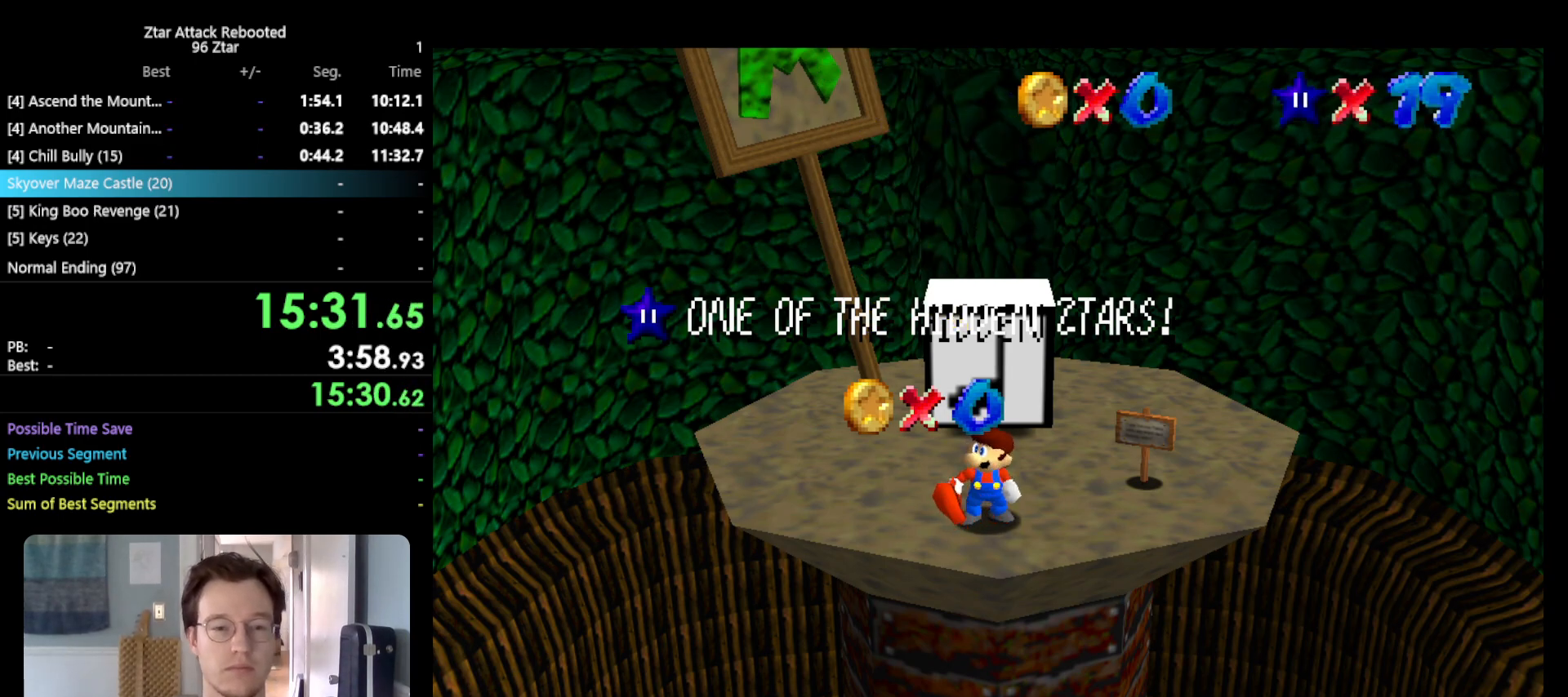
{"buttons": [], "left_stick": "center", "events": []}
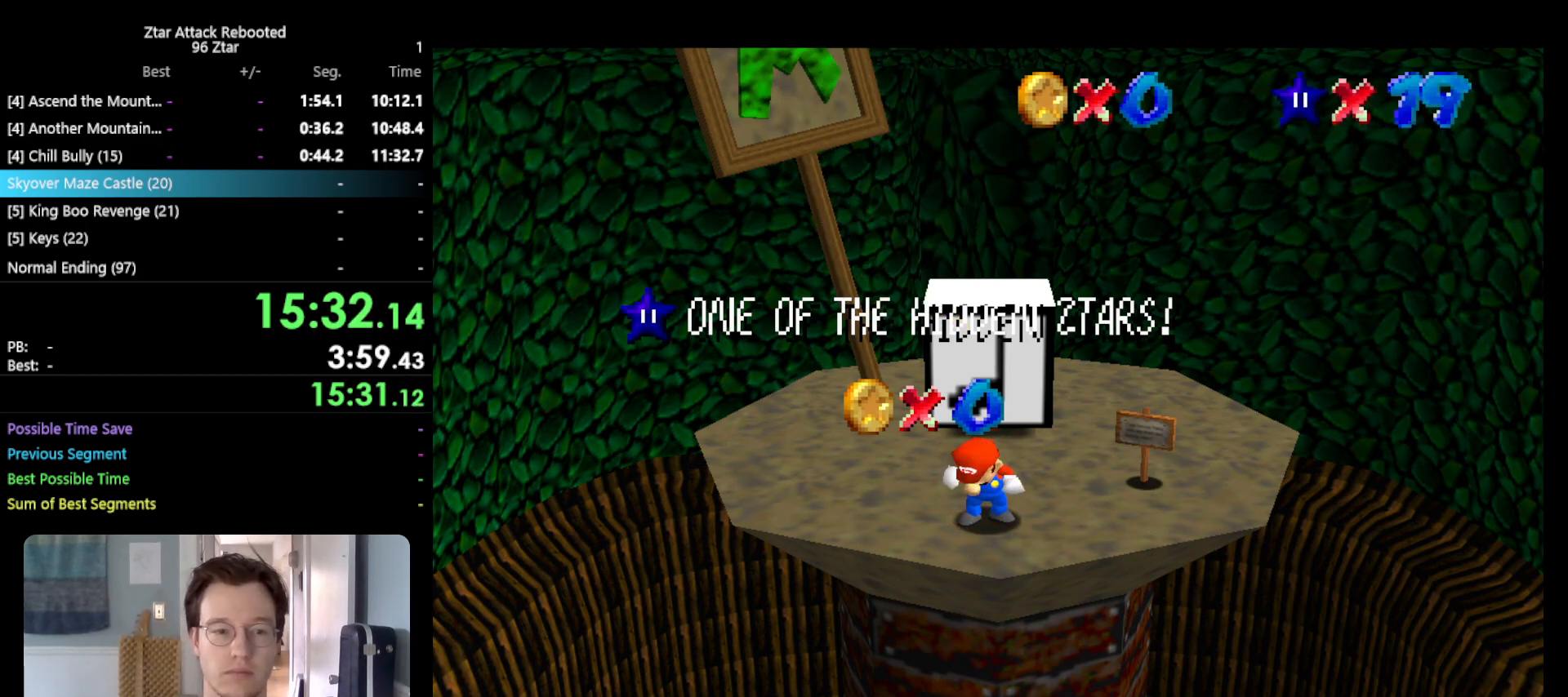
{"buttons": [], "left_stick": "center", "events": []}
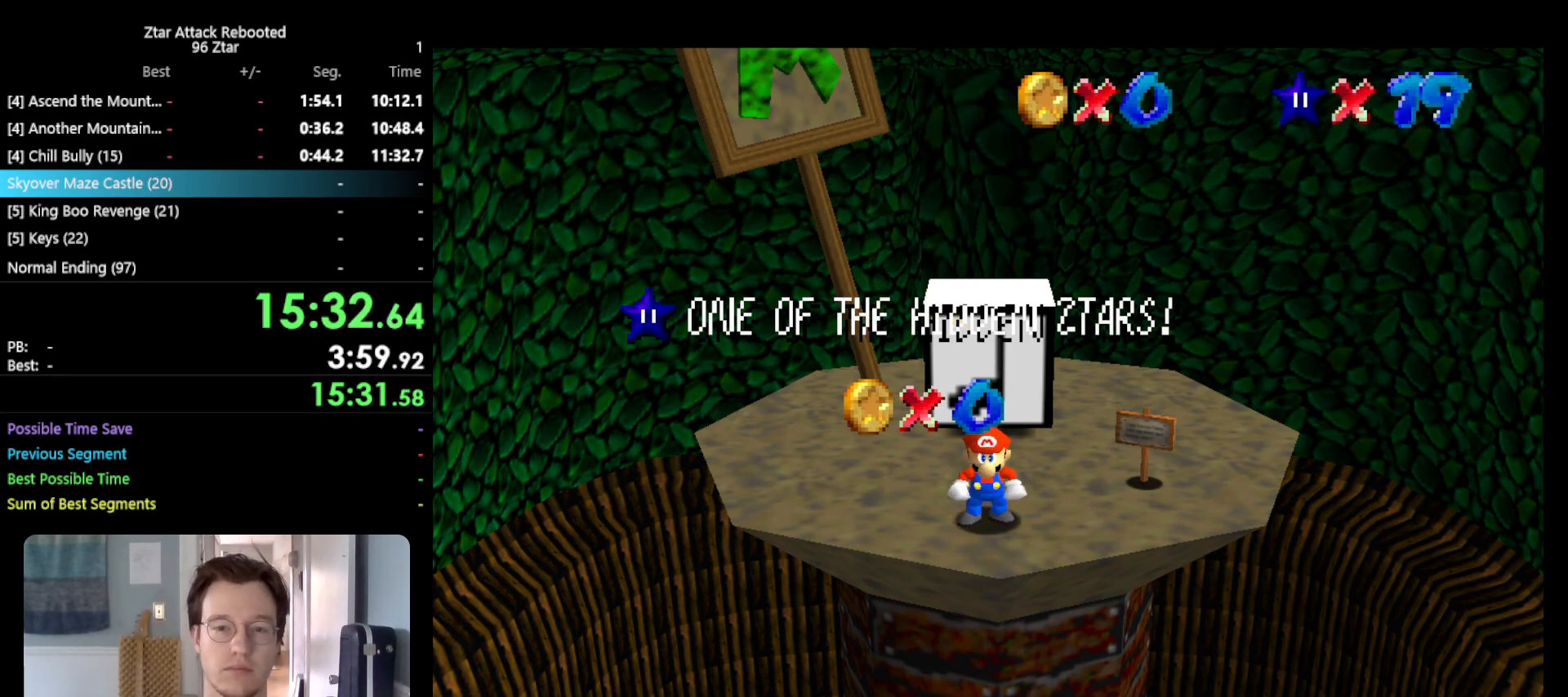
{"buttons": ["A"], "left_stick": "center", "events": [[383, "A", "down"]]}
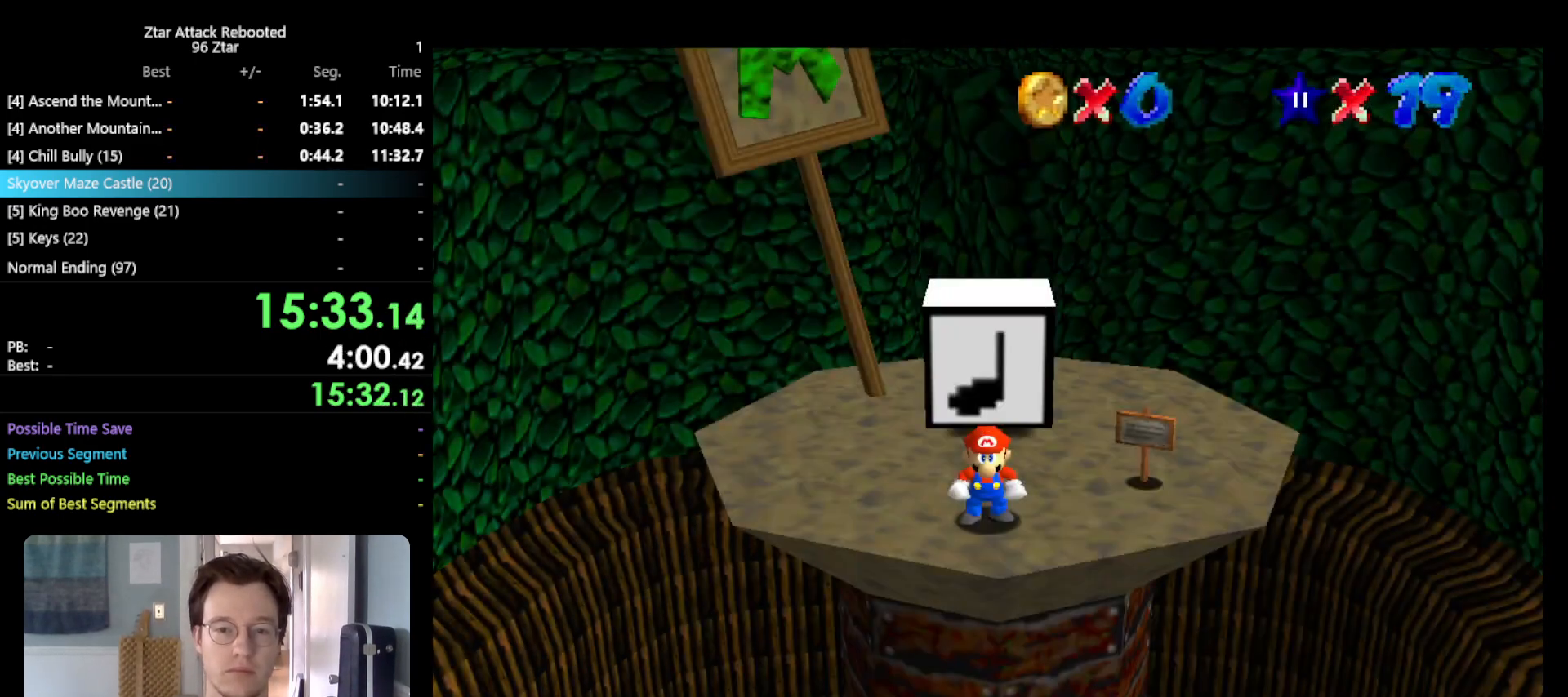
{"buttons": [], "left_stick": "up", "events": [[200, "left_stick", "up"], [233, "B", "down"], [333, "A", "up"], [367, "B", "up"]]}
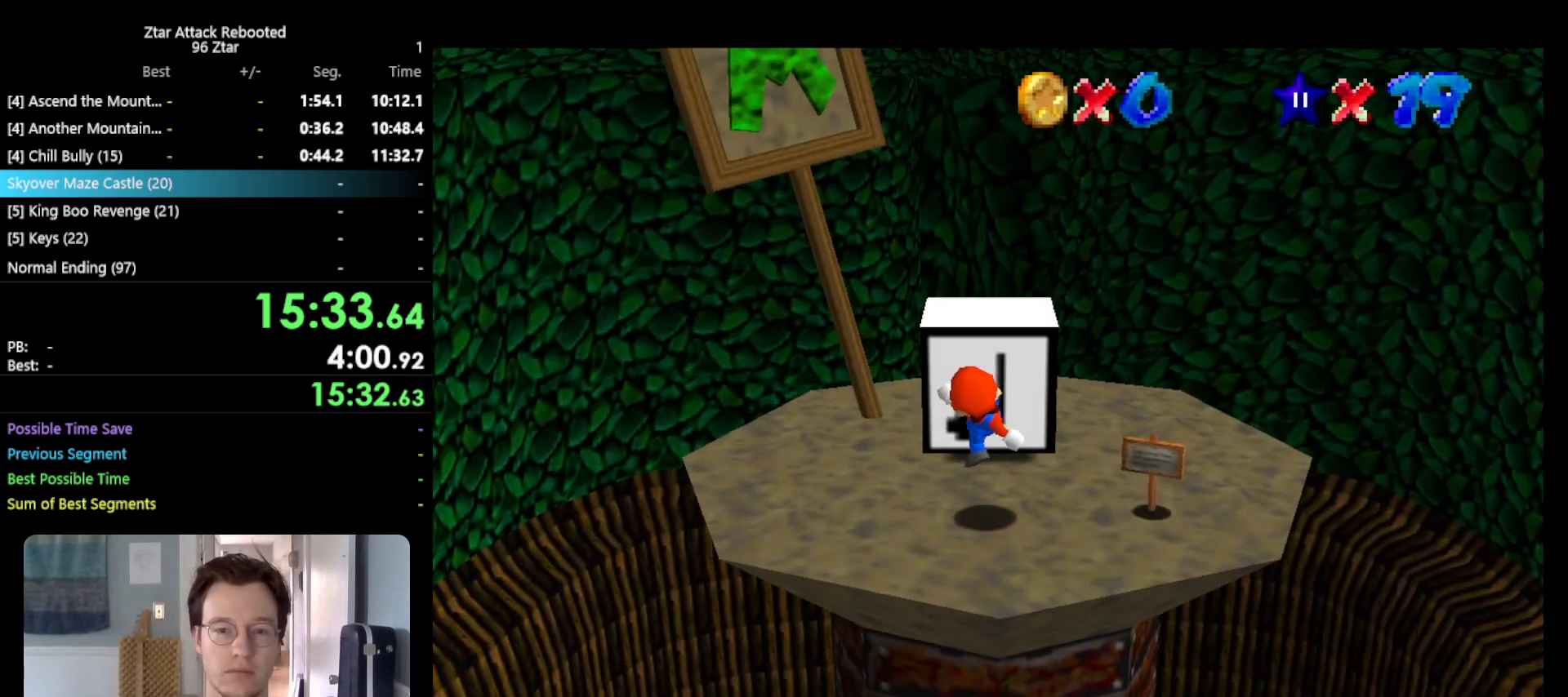
{"buttons": ["A"], "left_stick": "down", "events": [[117, "A", "down"], [317, "left_stick", "down"]]}
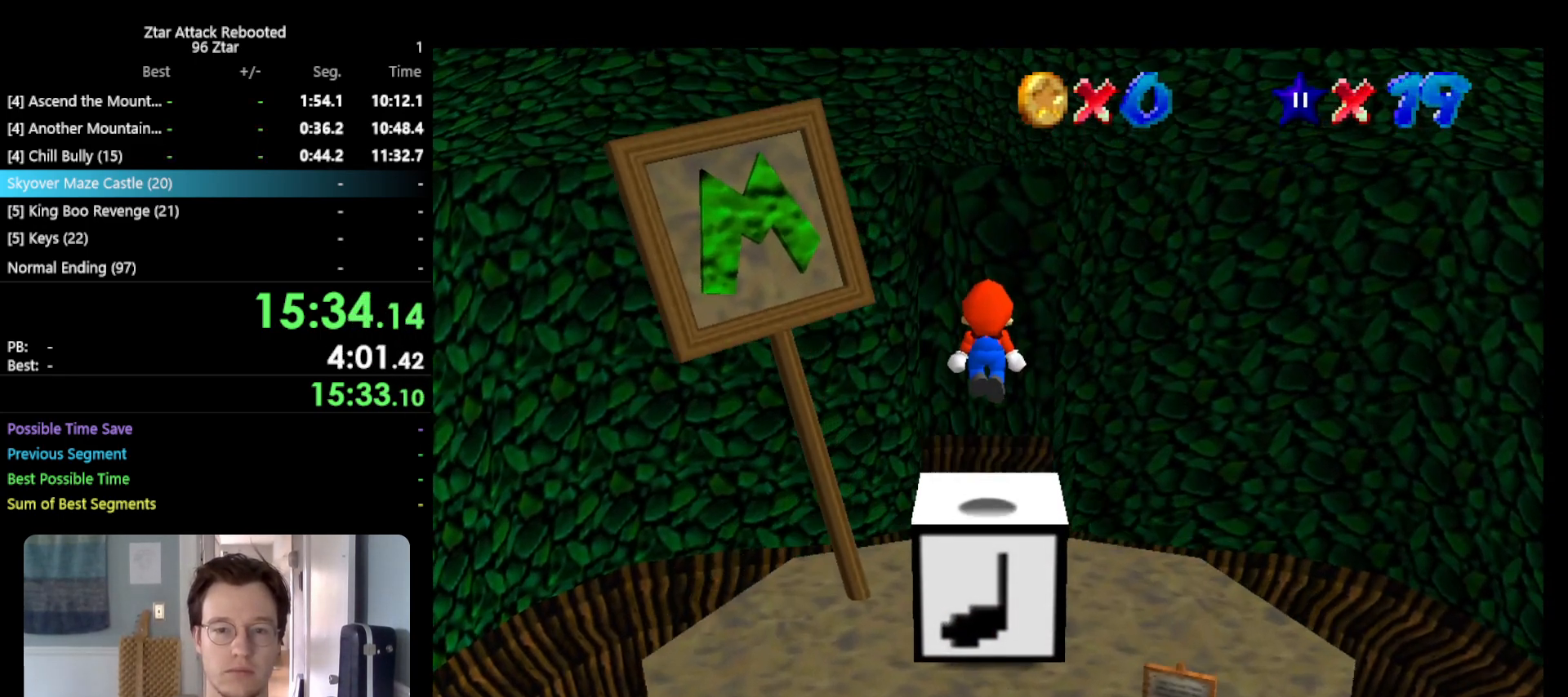
{"buttons": ["A"], "left_stick": "center", "events": [[217, "left_stick", "center"]]}
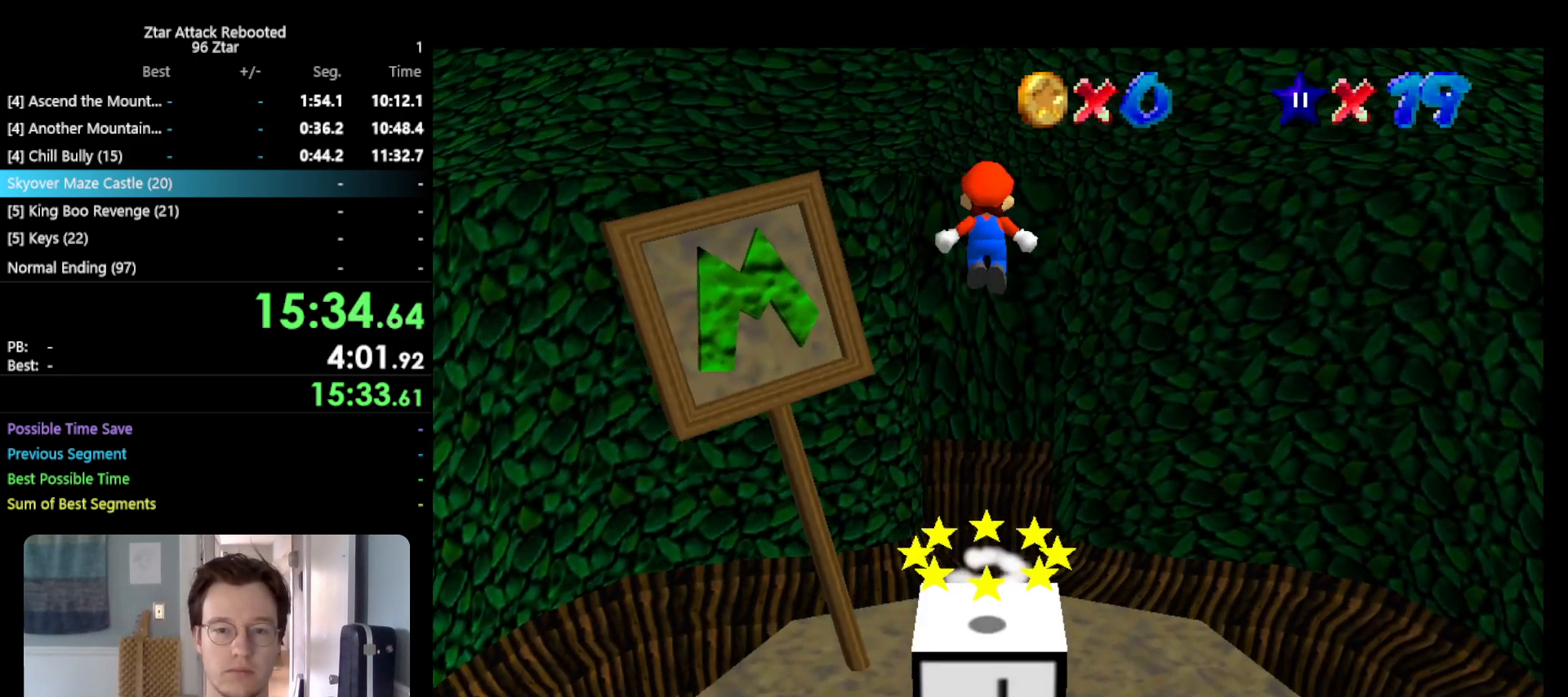
{"buttons": ["A"], "left_stick": "center", "events": []}
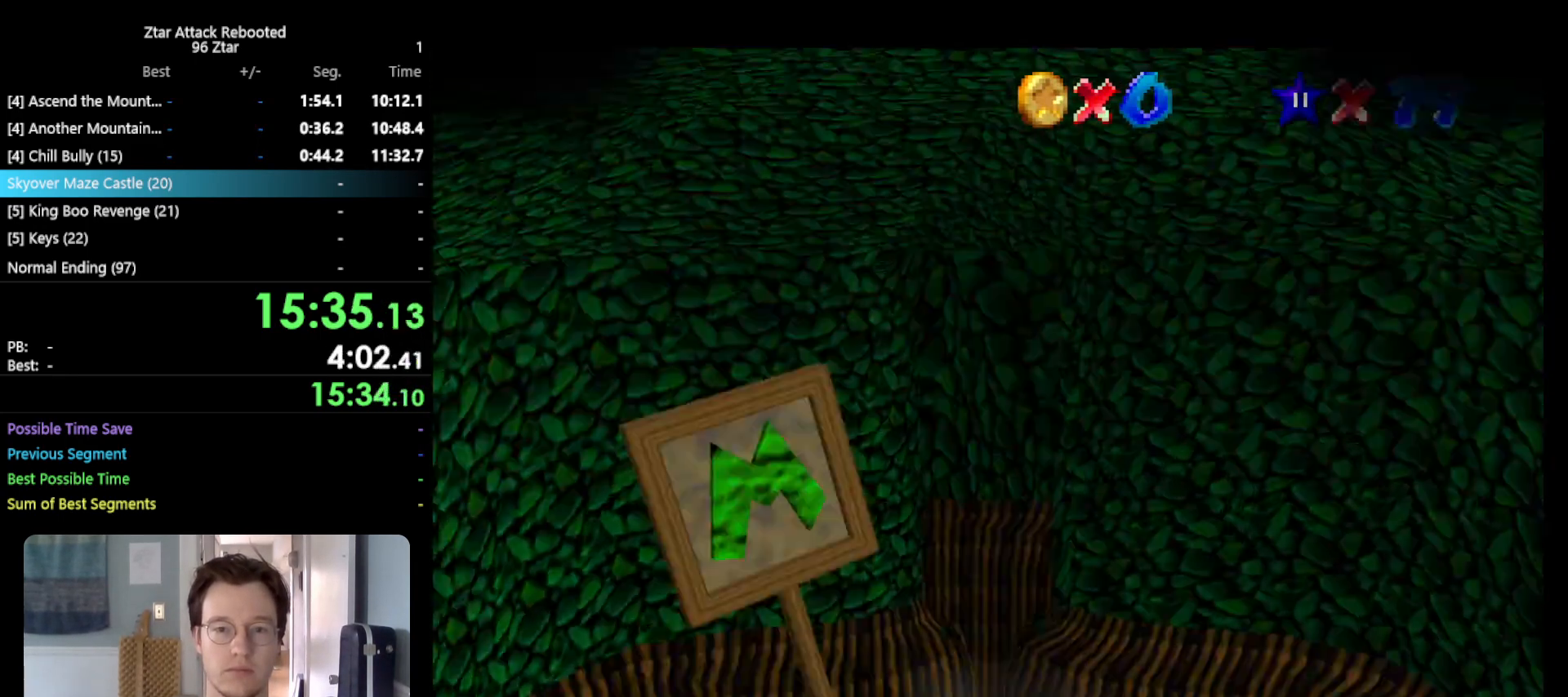
{"buttons": ["A"], "left_stick": "center", "events": []}
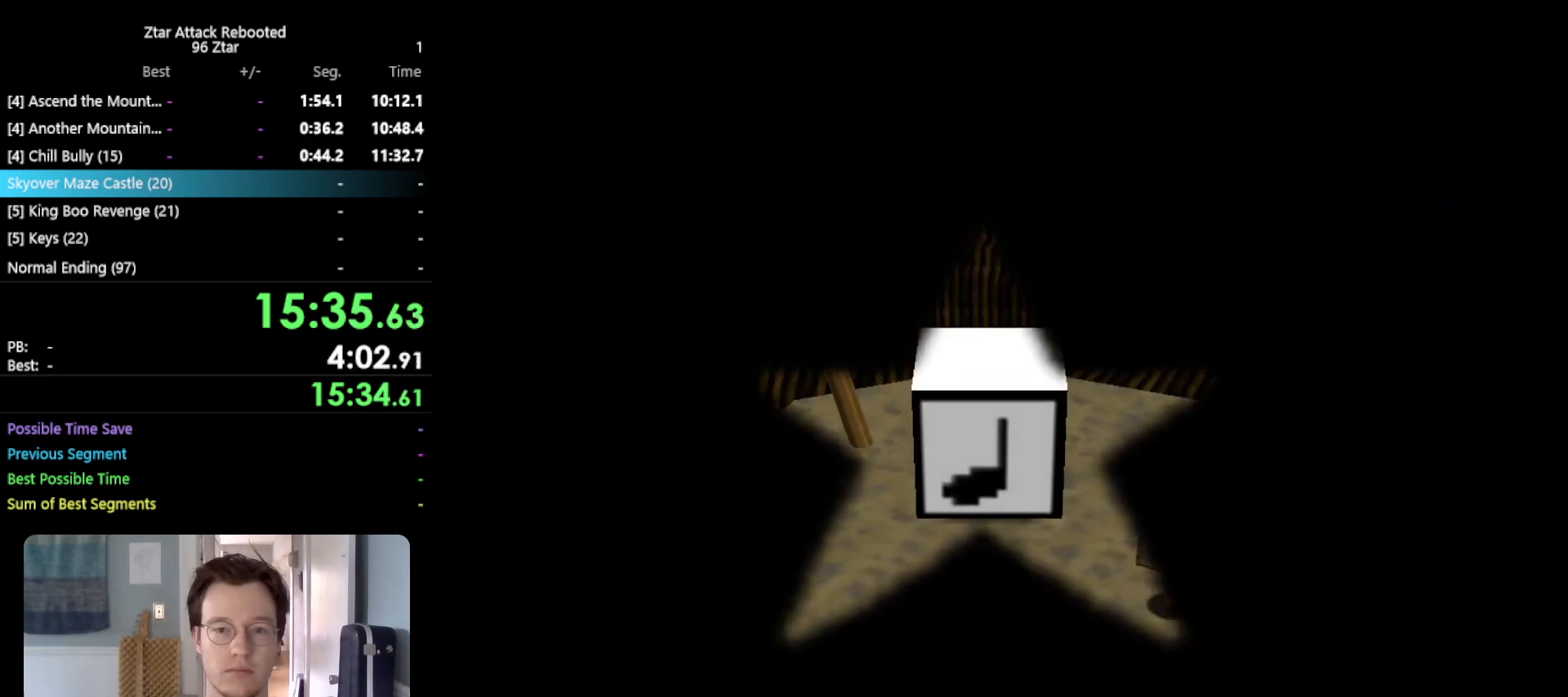
{"buttons": ["A"], "left_stick": "up", "events": [[117, "left_stick", "up"]]}
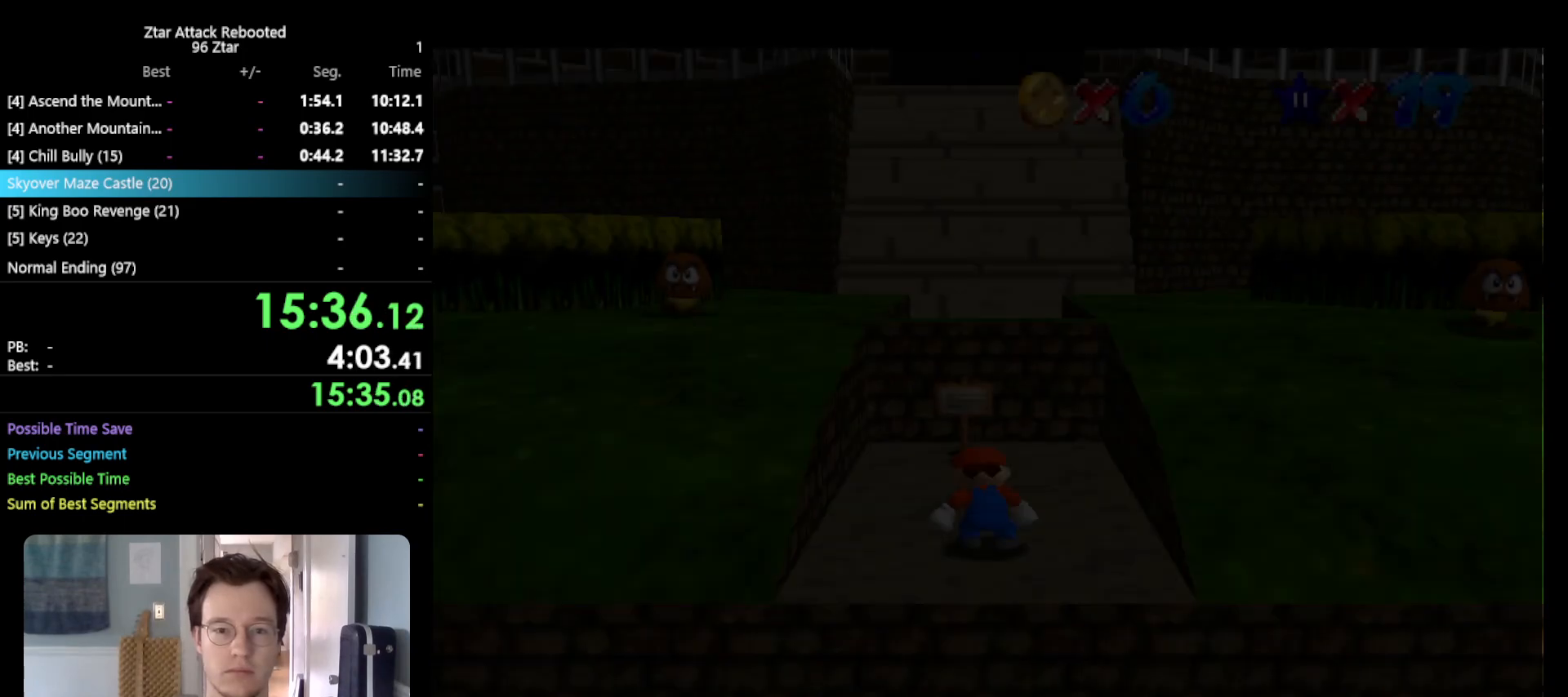
{"buttons": ["A", "B"], "left_stick": "up", "events": [[500, "B", "down"]]}
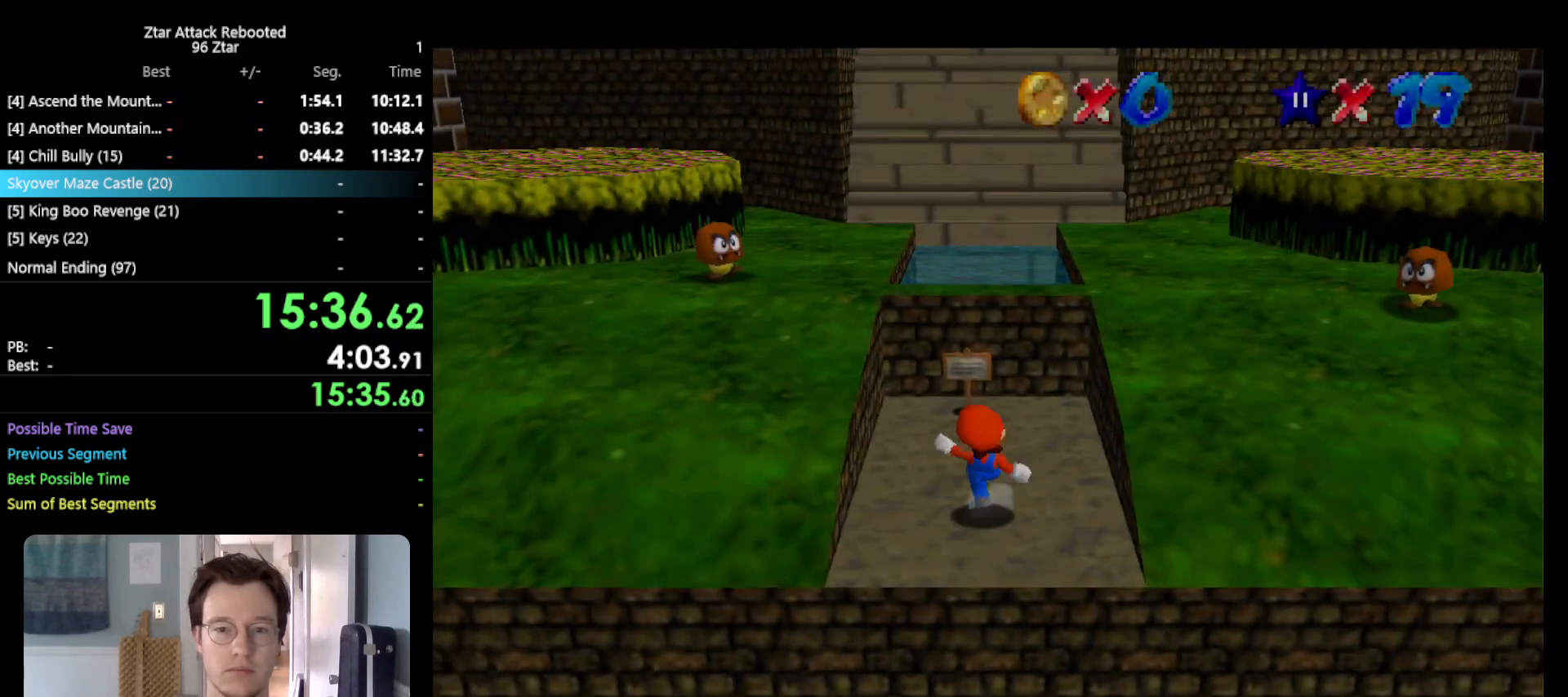
{"buttons": ["A"], "left_stick": "up", "events": [[183, "B", "up"], [250, "A", "up"], [433, "A", "down"]]}
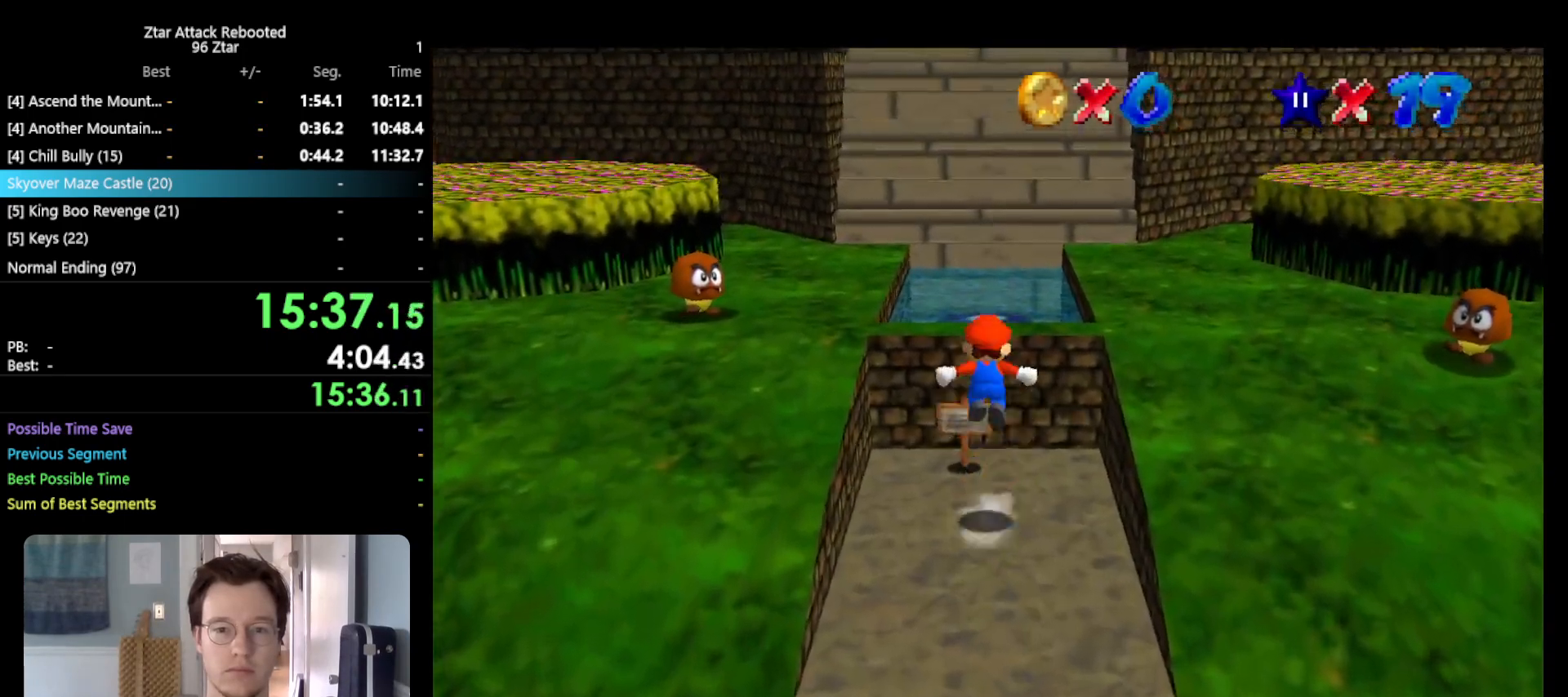
{"buttons": ["A", "B"], "left_stick": "up", "events": [[367, "B", "down"]]}
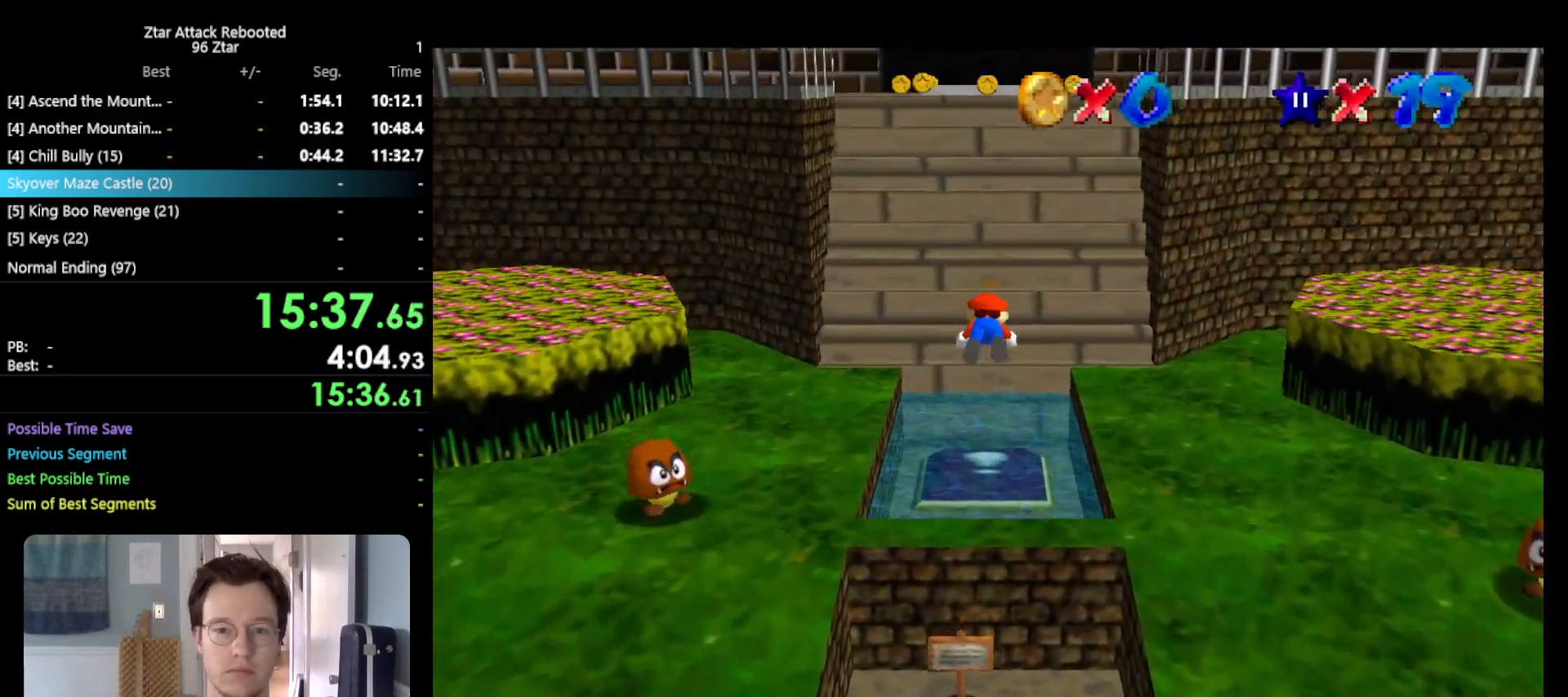
{"buttons": ["A", "B"], "left_stick": "down", "events": [[50, "A", "up"], [50, "B", "up"], [167, "left_stick", "down"], [433, "A", "down"], [467, "B", "down"]]}
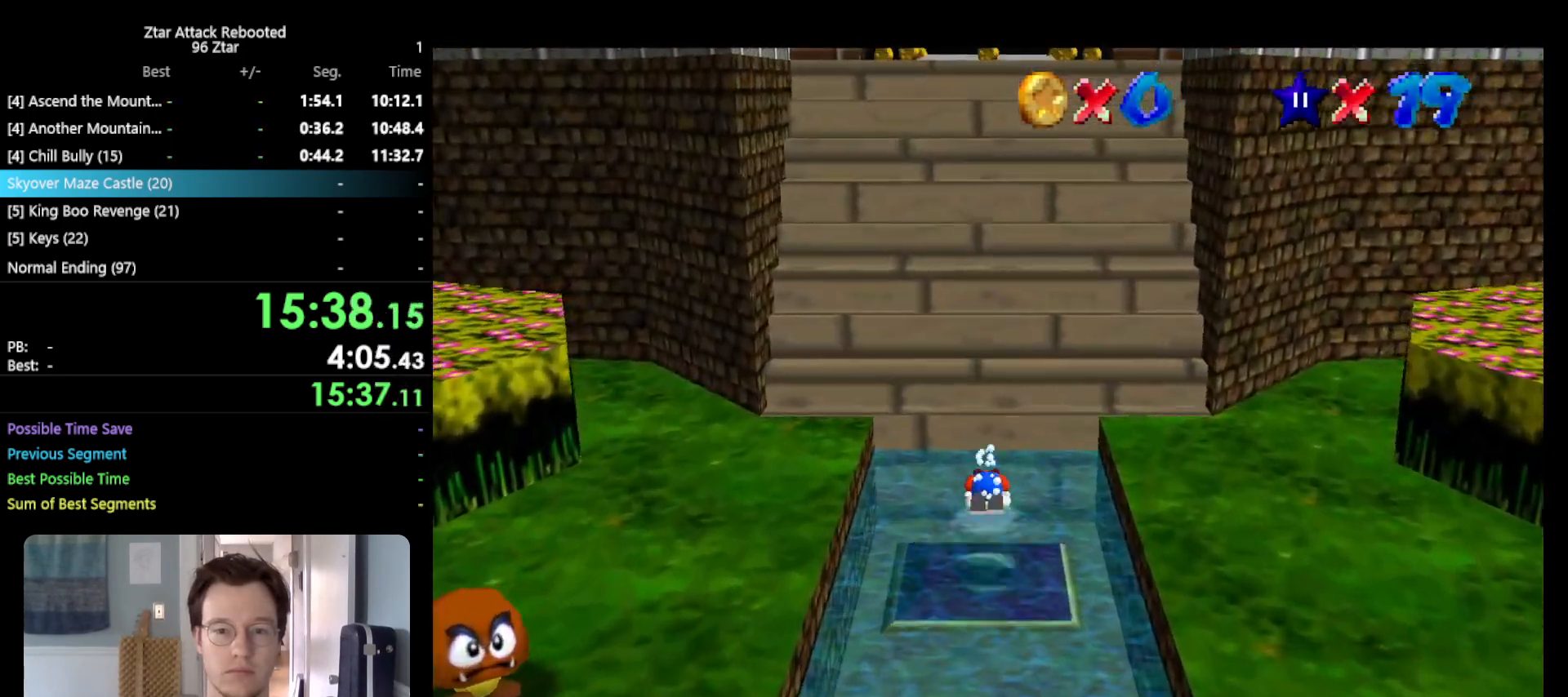
{"buttons": [], "left_stick": "center", "events": [[50, "A", "up"], [50, "B", "up"], [217, "left_stick", "center"]]}
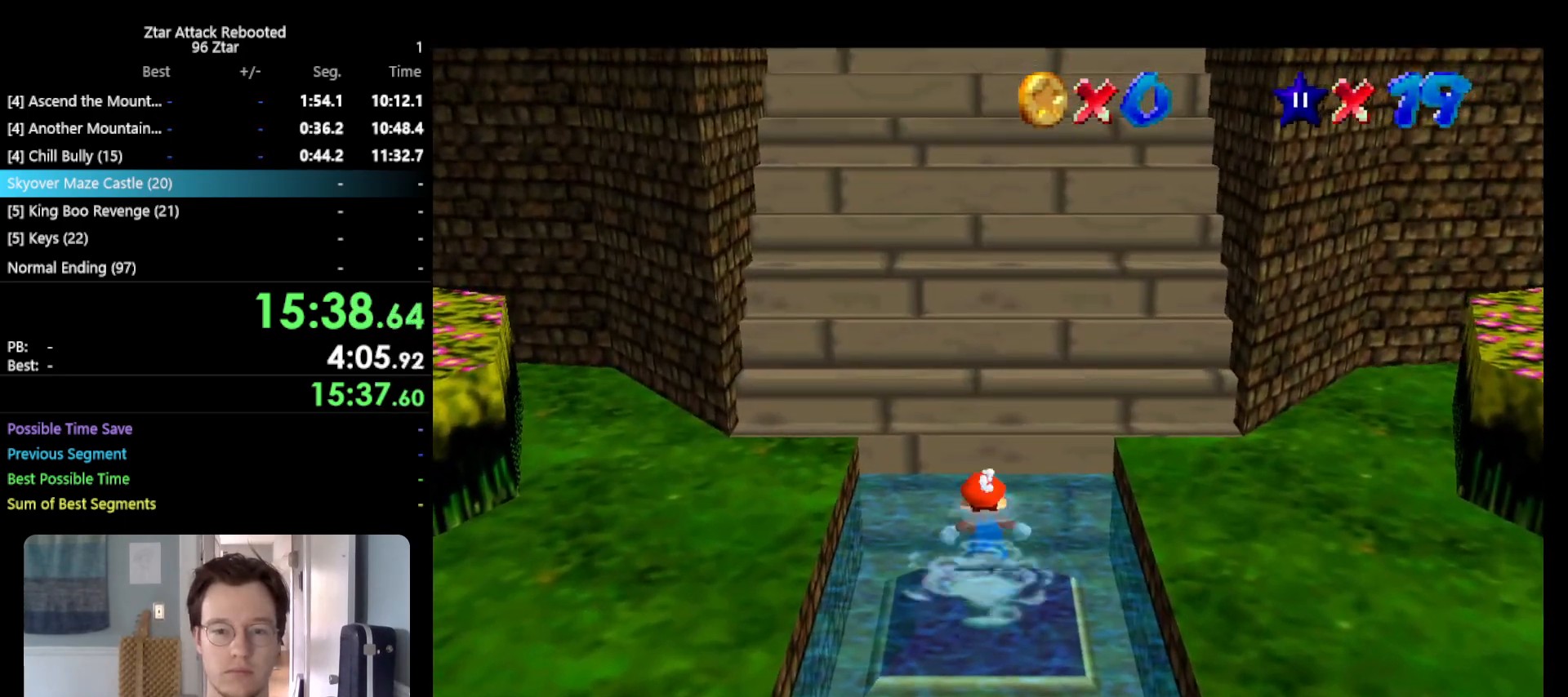
{"buttons": [], "left_stick": "center", "events": []}
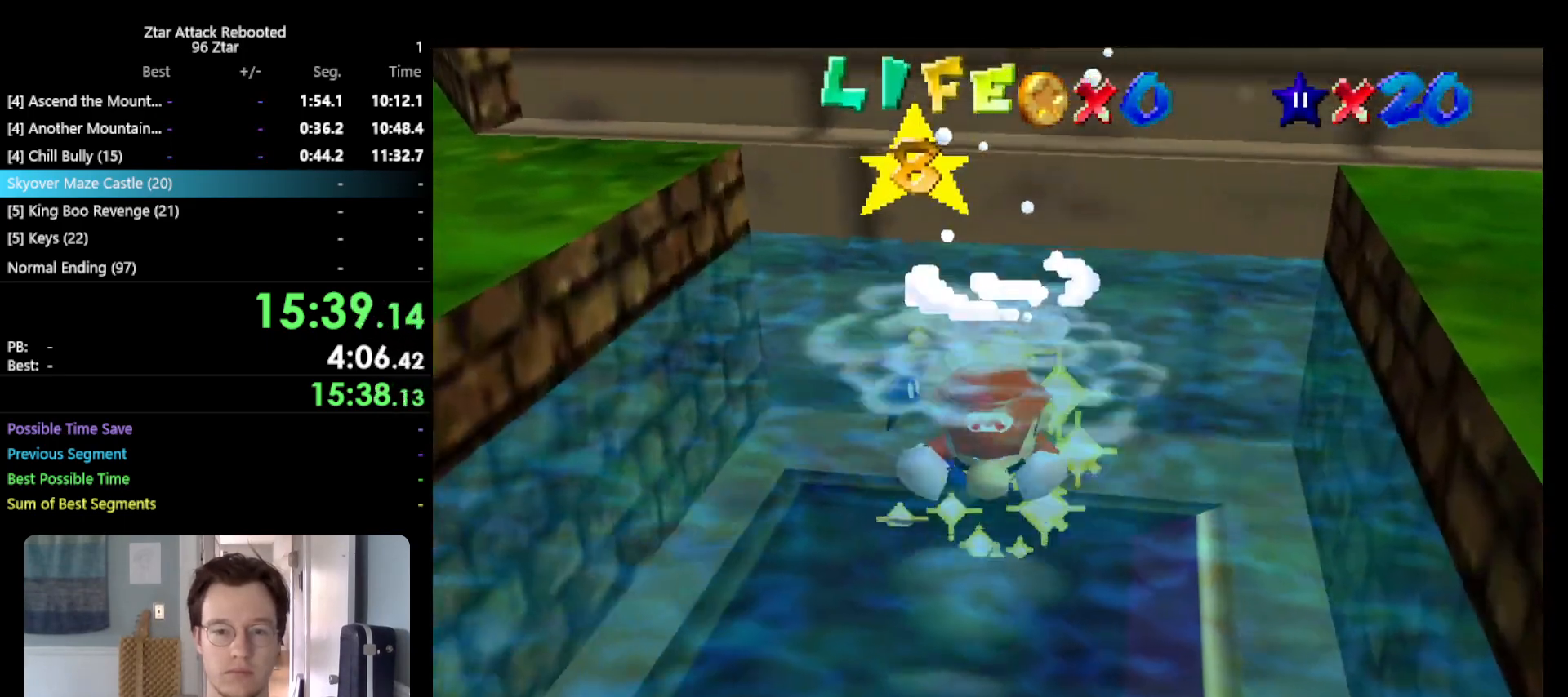
{"buttons": [], "left_stick": "center", "events": []}